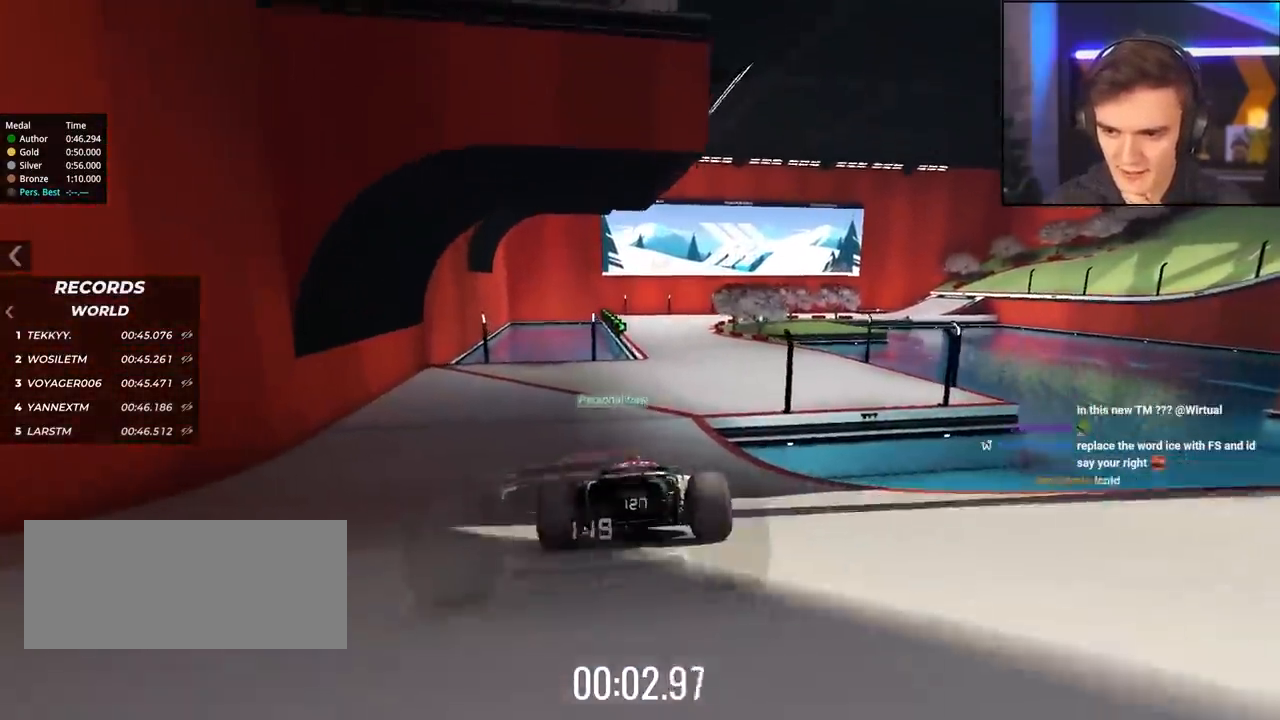
Gameplay with keyboard; each line is a JSON object with the keys held at the frame after it. "events" lists presses ("down") and releases ("up") of "brake", "down", "left", "right" and "up" between this image and that frame as [ms after this image, input, new state], when the widget could be followed in between. No other keys are recorded. Mouse input is not recorded. Key names are as the overlay labels them; some are game actions (e.g. jump) rather than physical keys.
{"keys": ["up"], "events": [[50, "left", "down"], [100, "left", "up"]]}
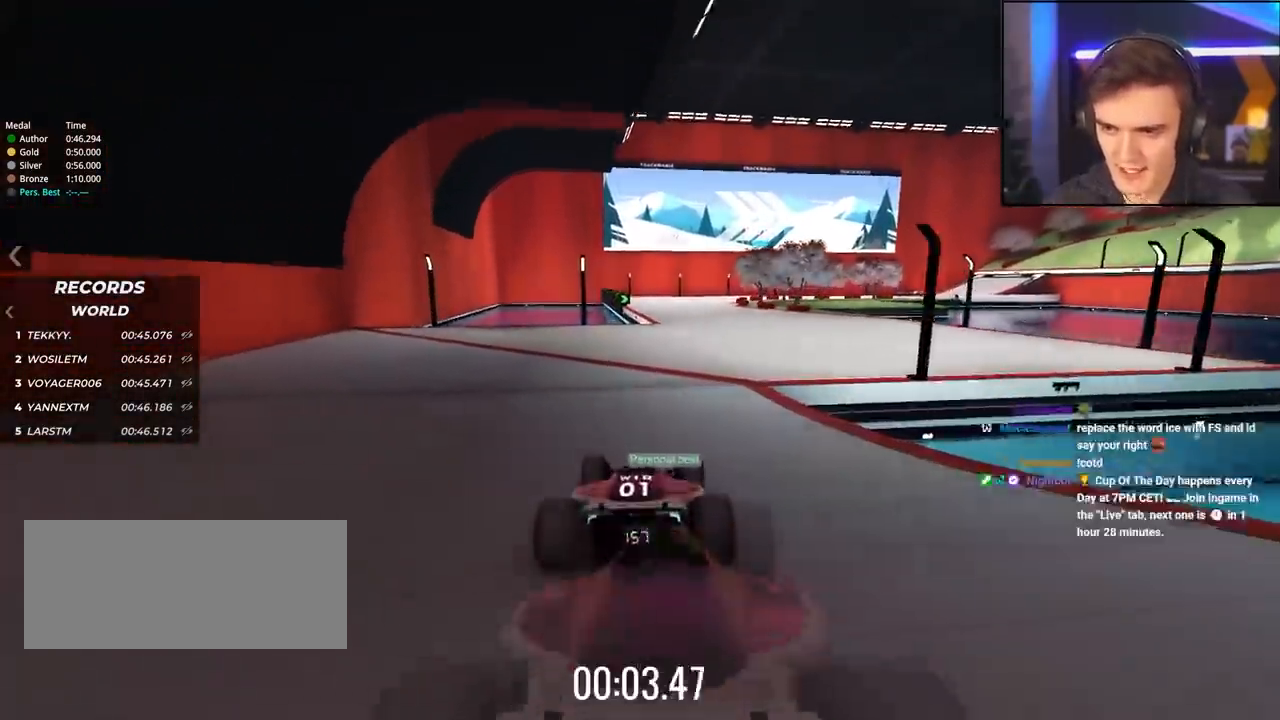
{"keys": ["right", "up"], "events": [[483, "right", "down"]]}
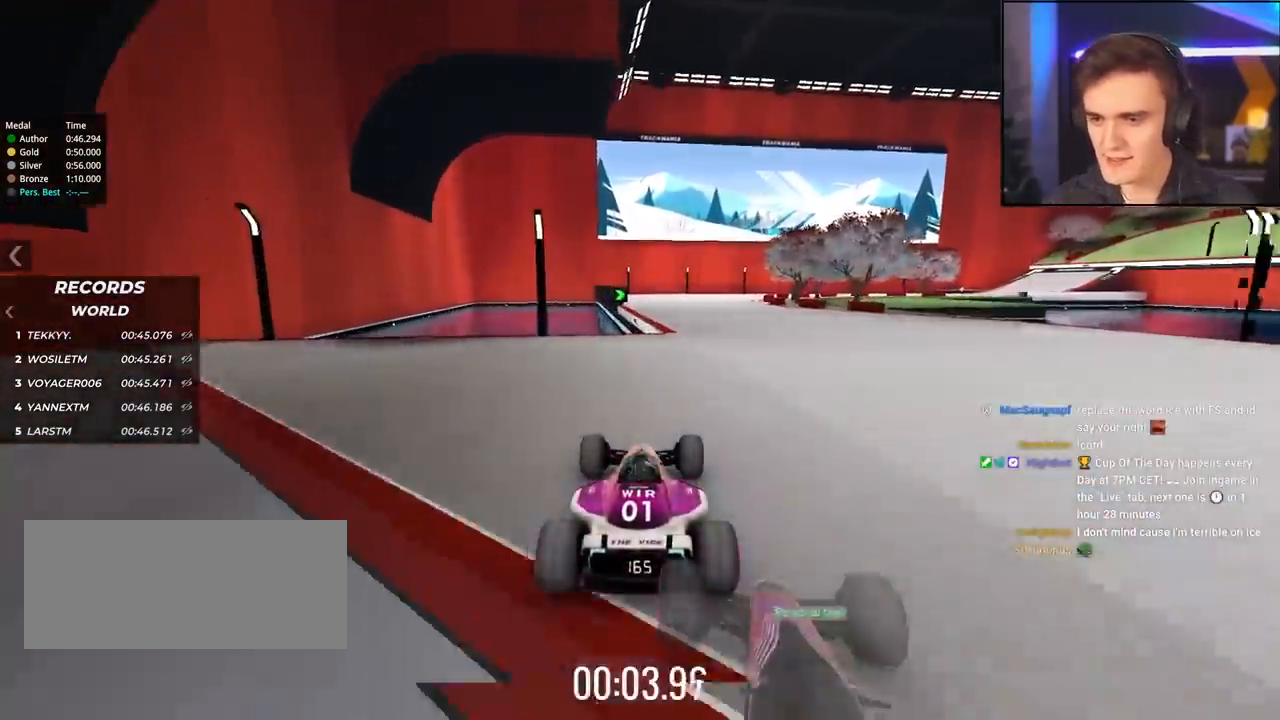
{"keys": ["left", "up"], "events": [[133, "right", "up"], [217, "right", "down"], [317, "right", "up"], [500, "left", "down"]]}
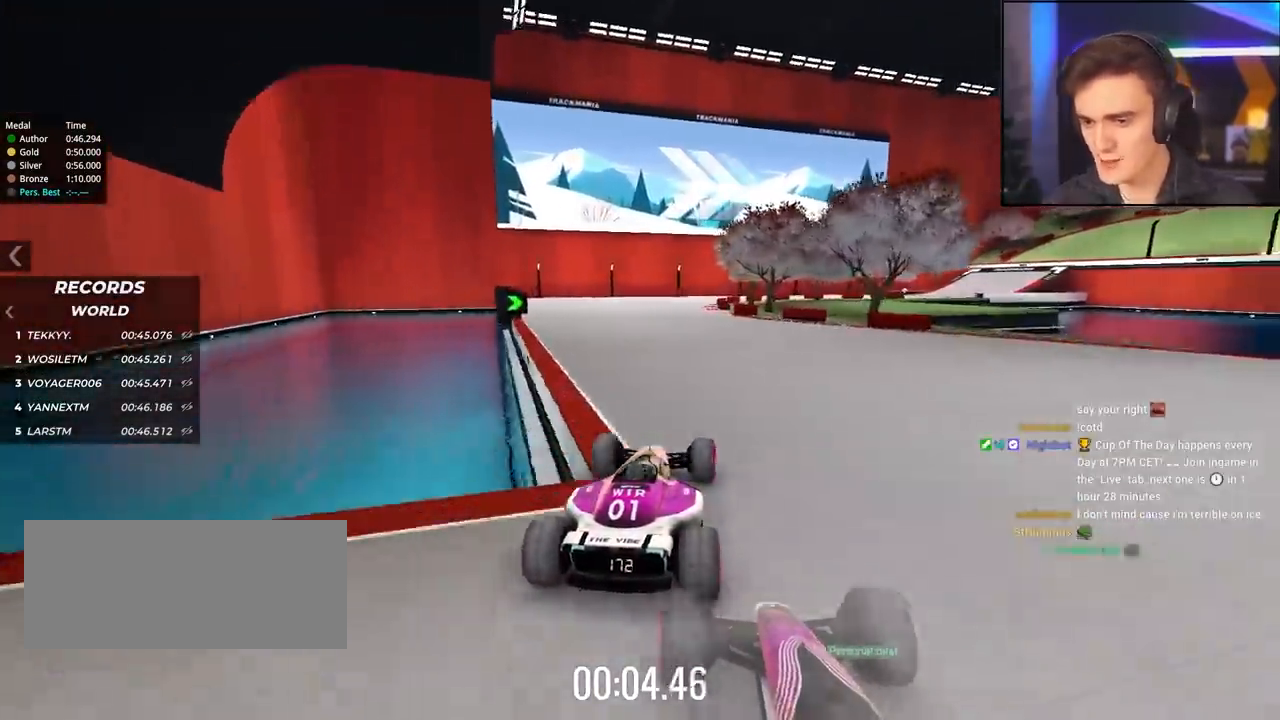
{"keys": ["up"], "events": [[150, "left", "up"]]}
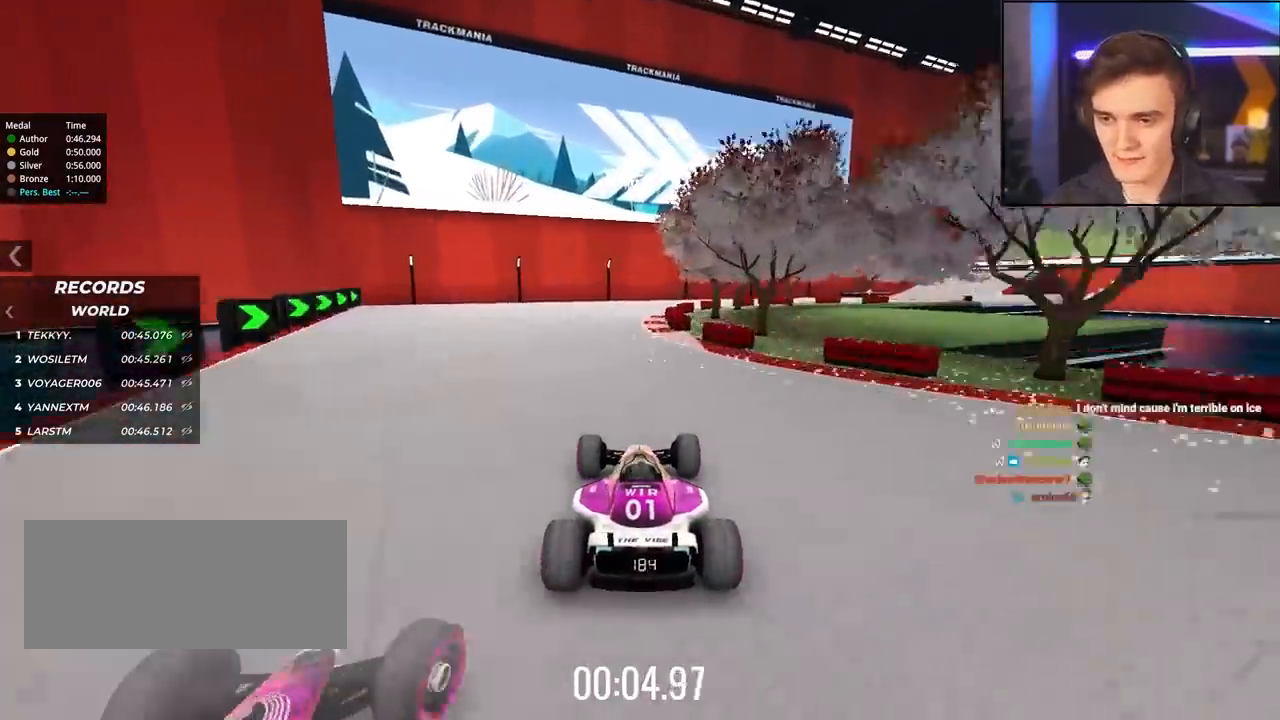
{"keys": ["up"], "events": [[350, "right", "down"], [400, "right", "up"]]}
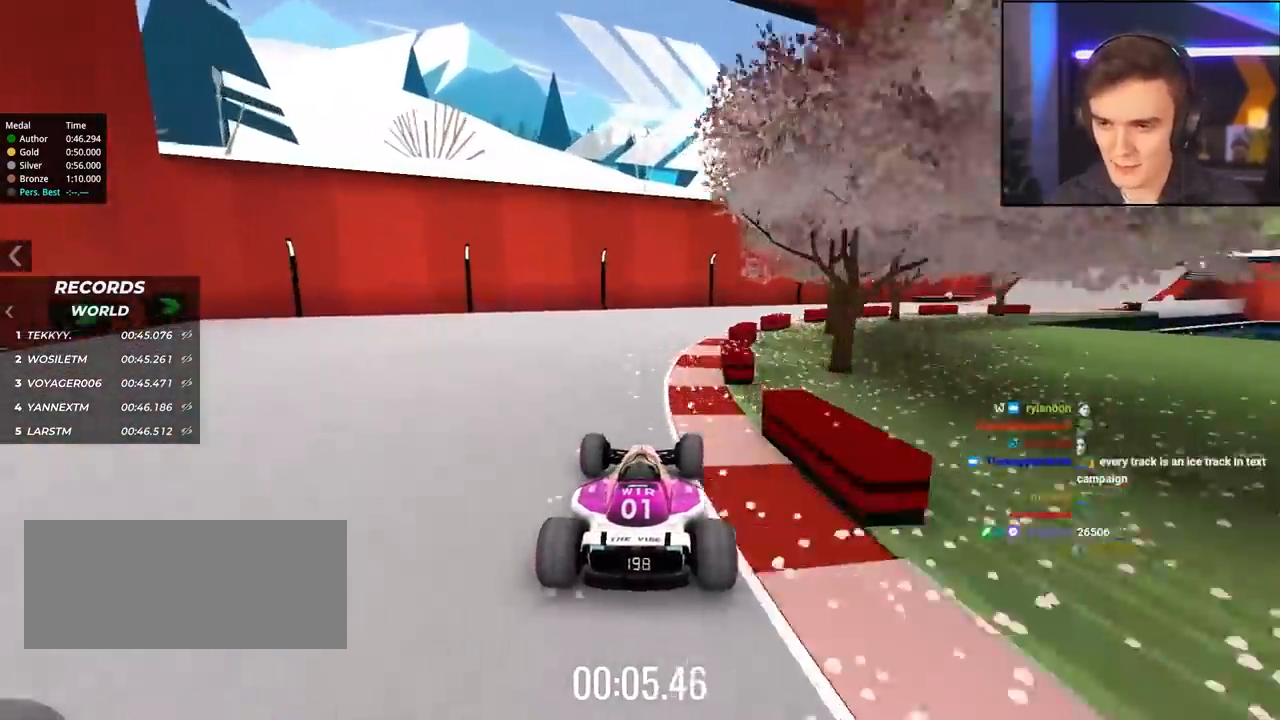
{"keys": ["right", "up"], "events": [[33, "right", "down"]]}
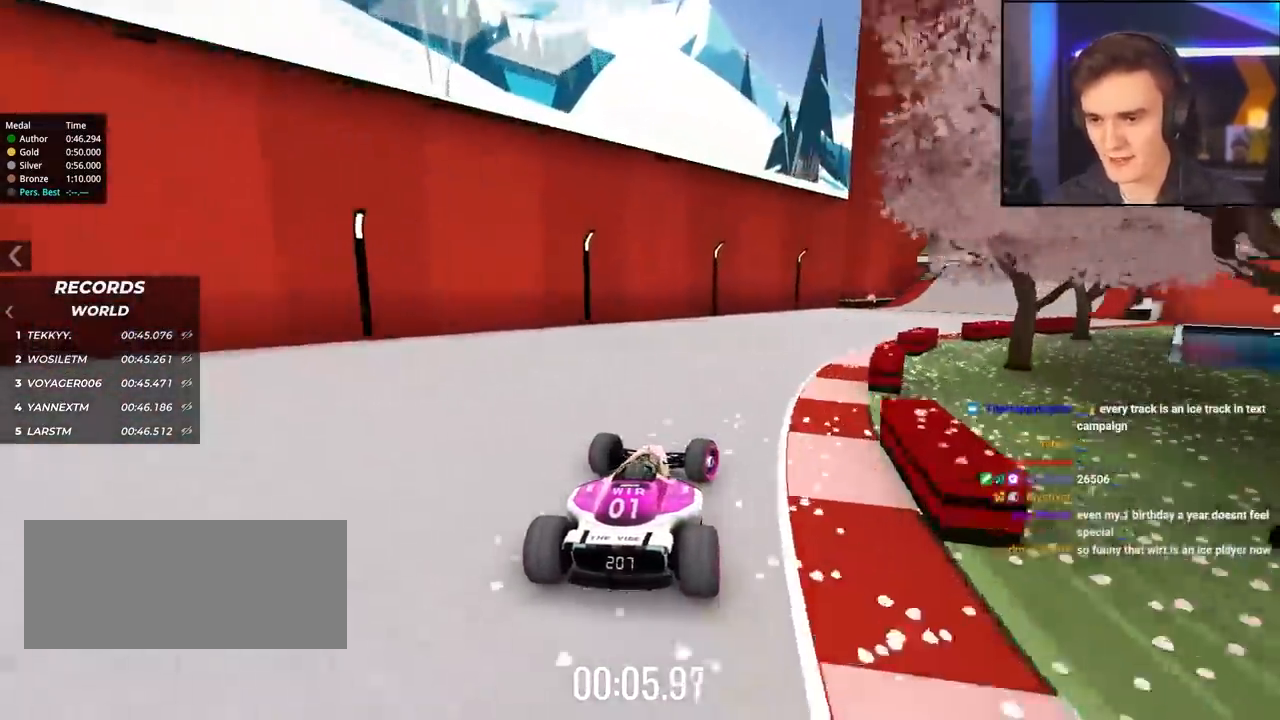
{"keys": ["up"], "events": [[250, "right", "up"], [350, "right", "down"], [483, "right", "up"]]}
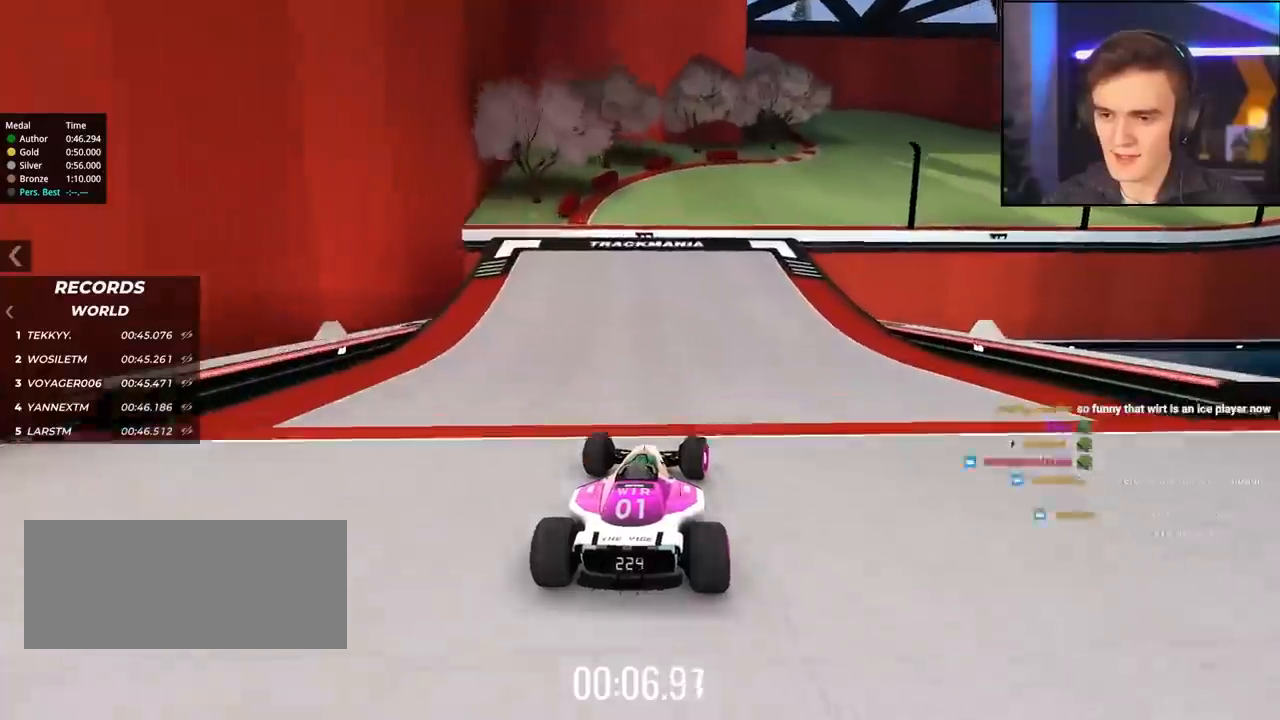
{"keys": ["right", "up"], "events": [[33, "right", "down"]]}
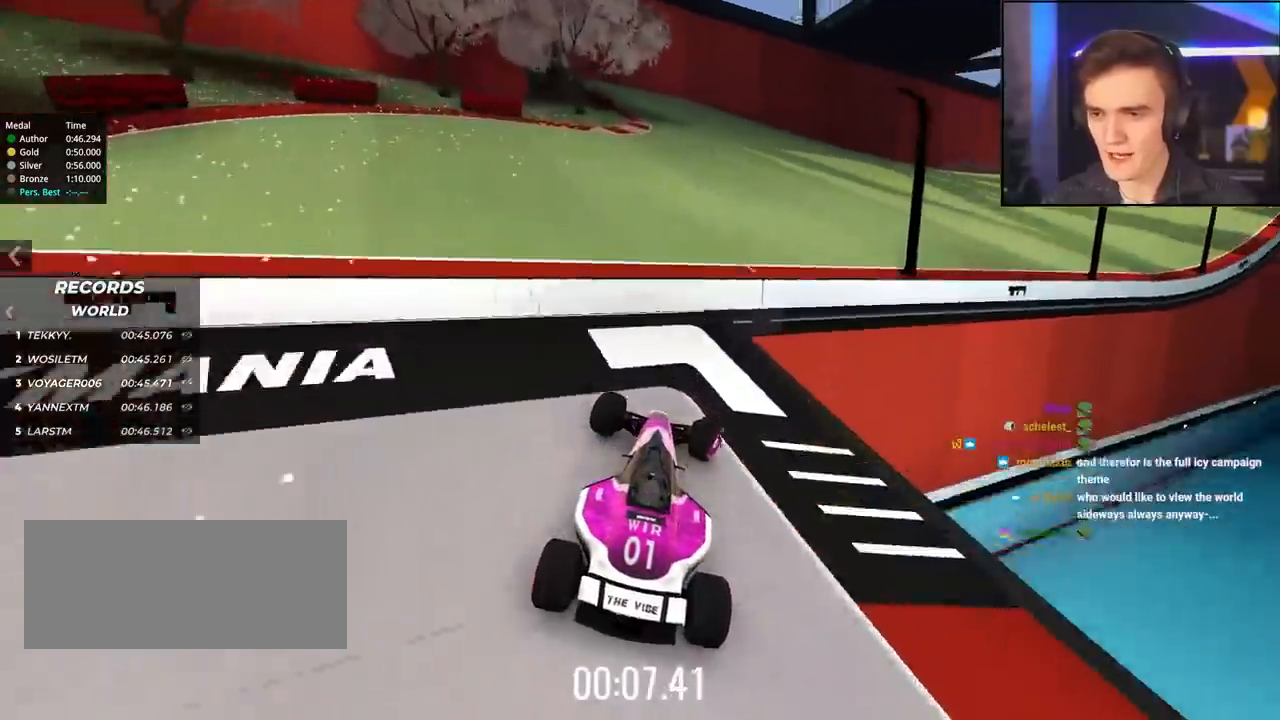
{"keys": ["right", "up"], "events": [[333, "right", "up"], [433, "right", "down"]]}
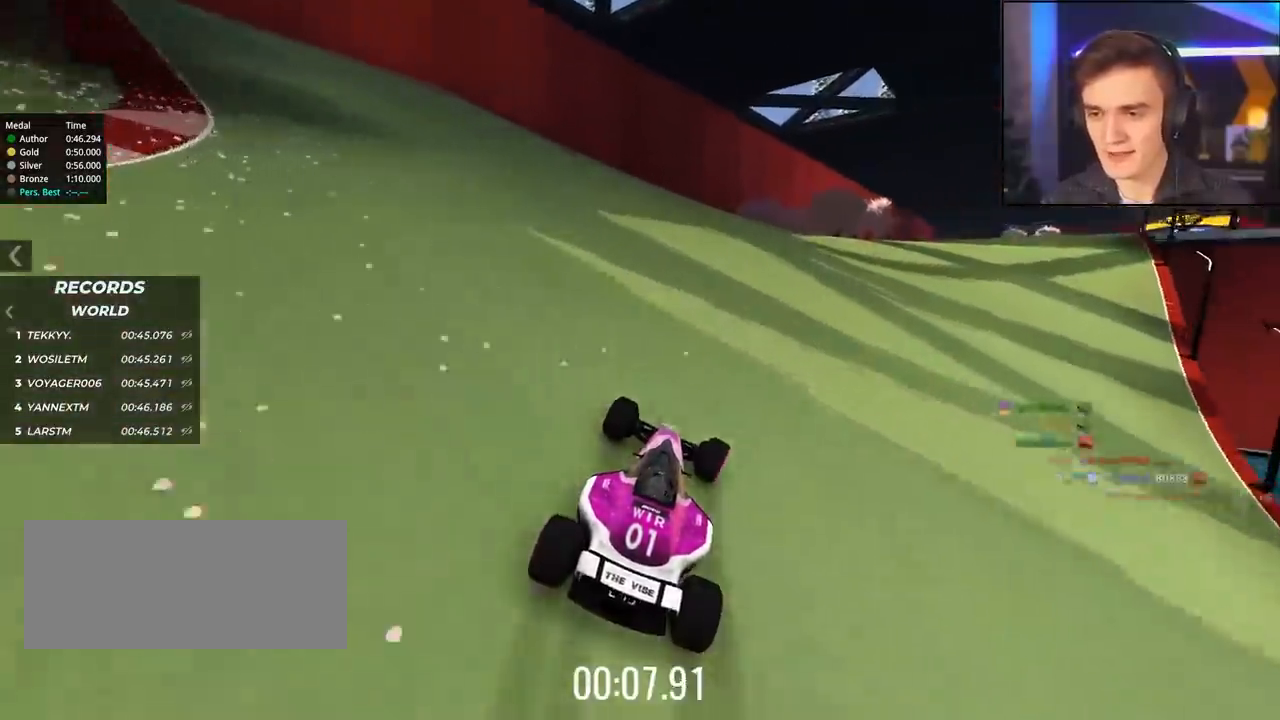
{"keys": ["right", "up"], "events": [[200, "right", "up"], [300, "right", "down"]]}
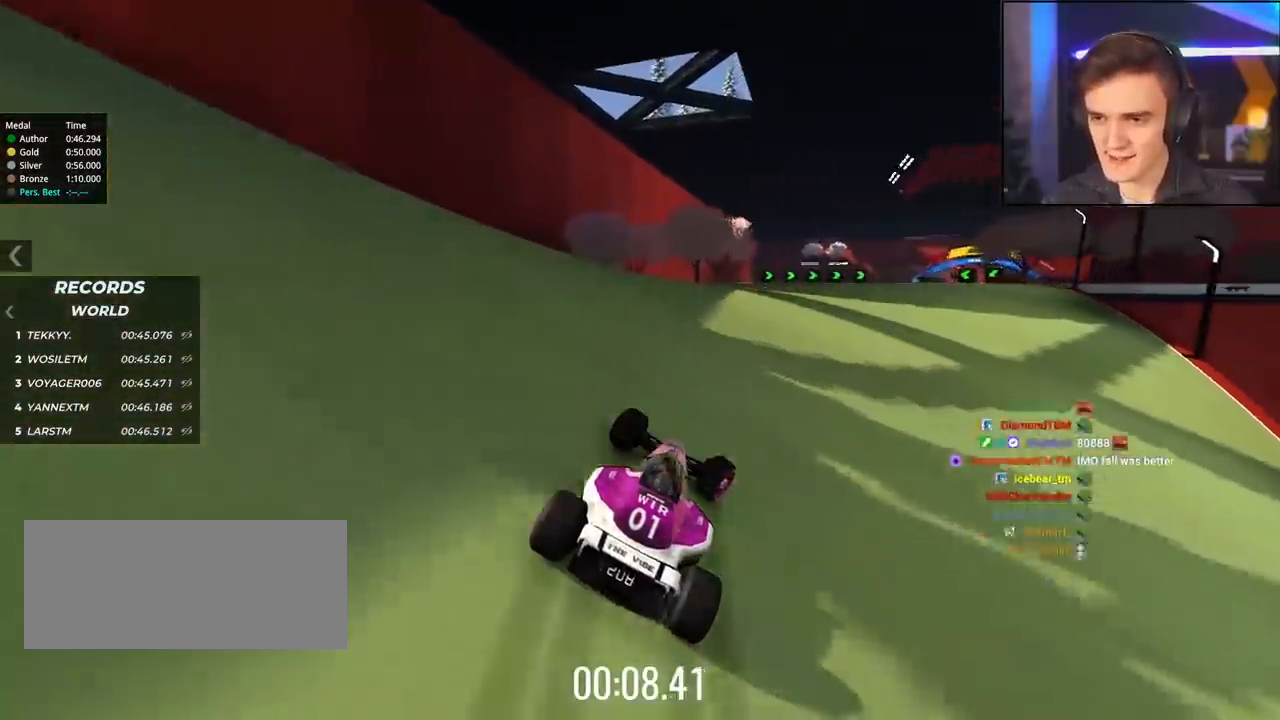
{"keys": ["up"], "events": [[133, "right", "up"], [267, "right", "down"], [367, "right", "up"]]}
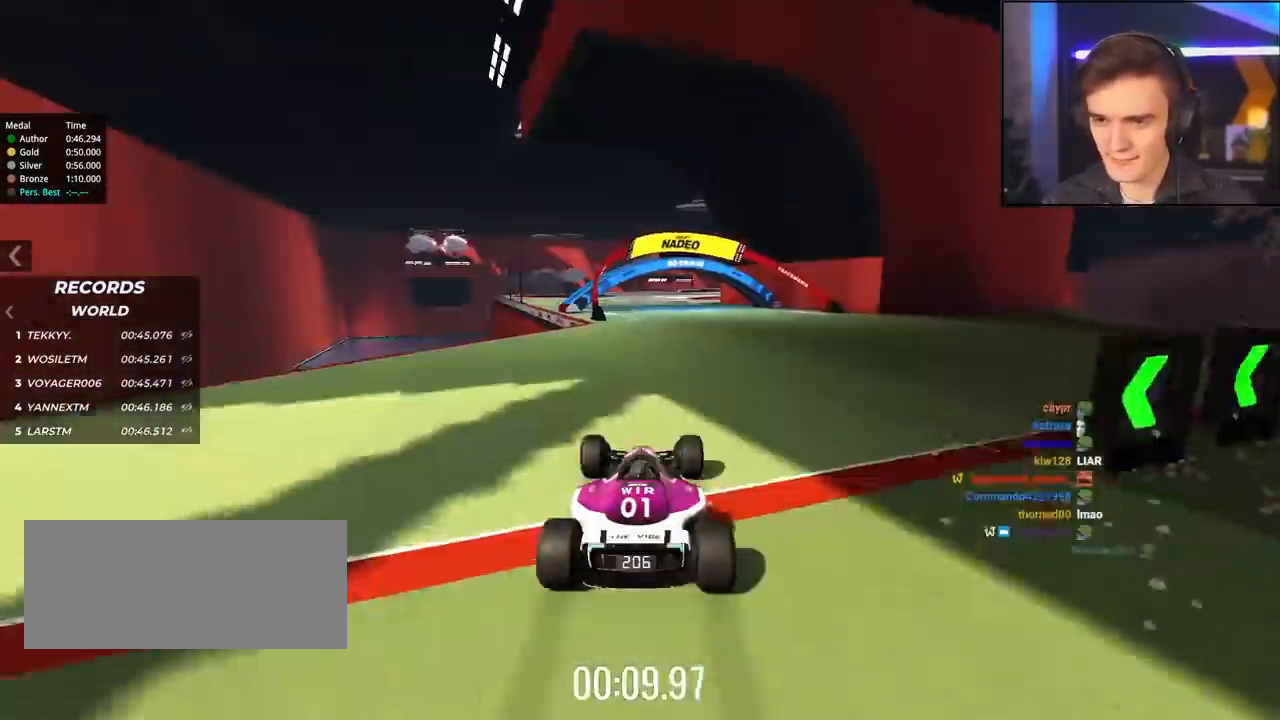
{"keys": ["up"], "events": []}
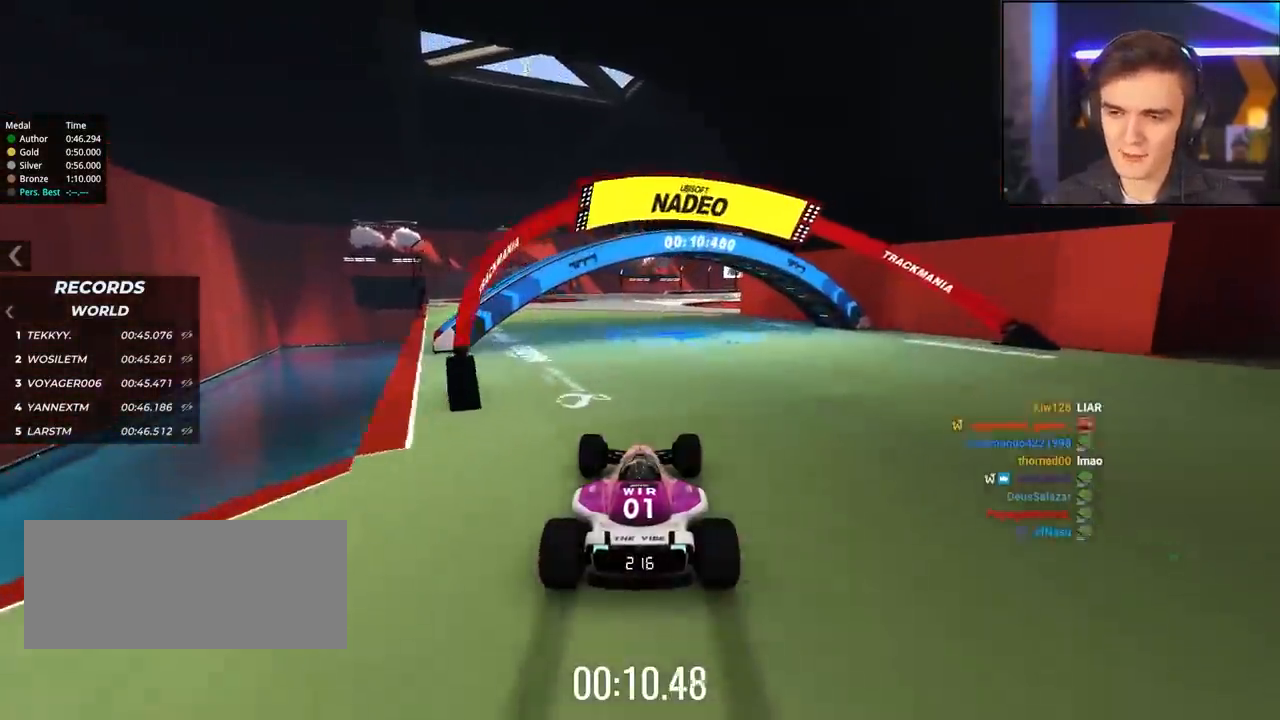
{"keys": ["up"], "events": [[217, "right", "down"], [267, "right", "up"]]}
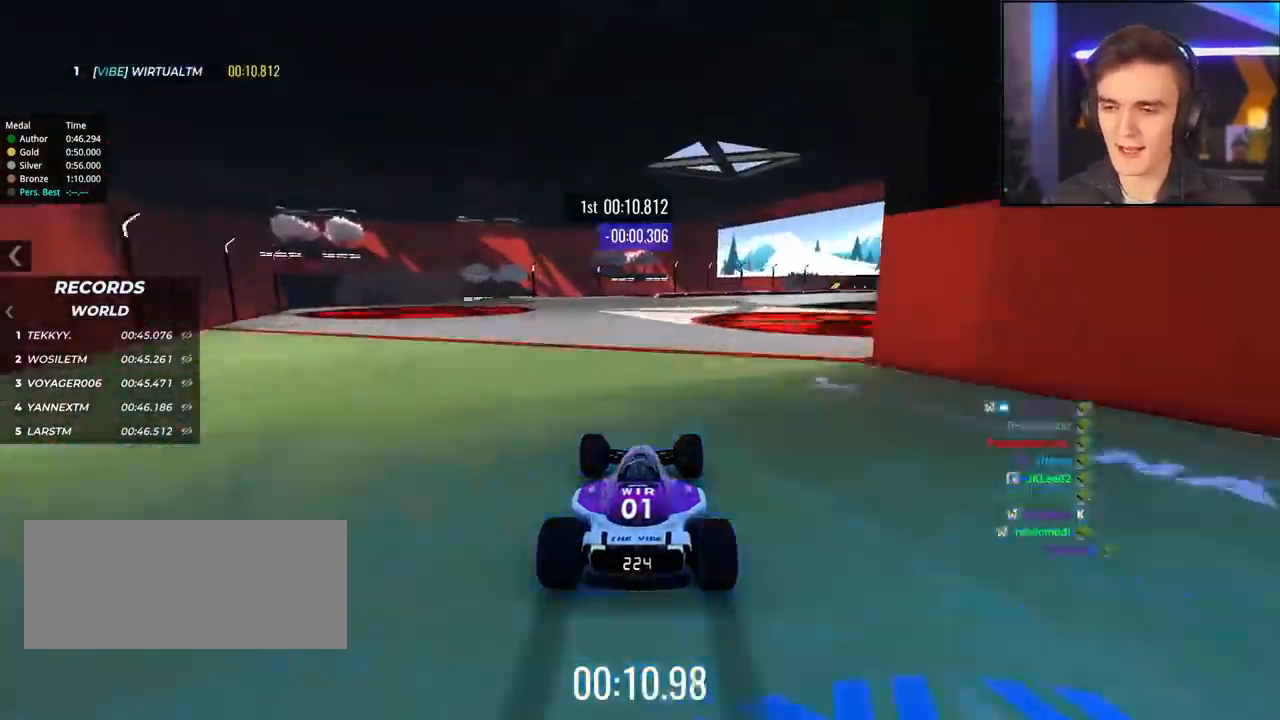
{"keys": ["up"], "events": [[50, "right", "down"], [133, "right", "up"], [183, "right", "down"], [400, "right", "up"]]}
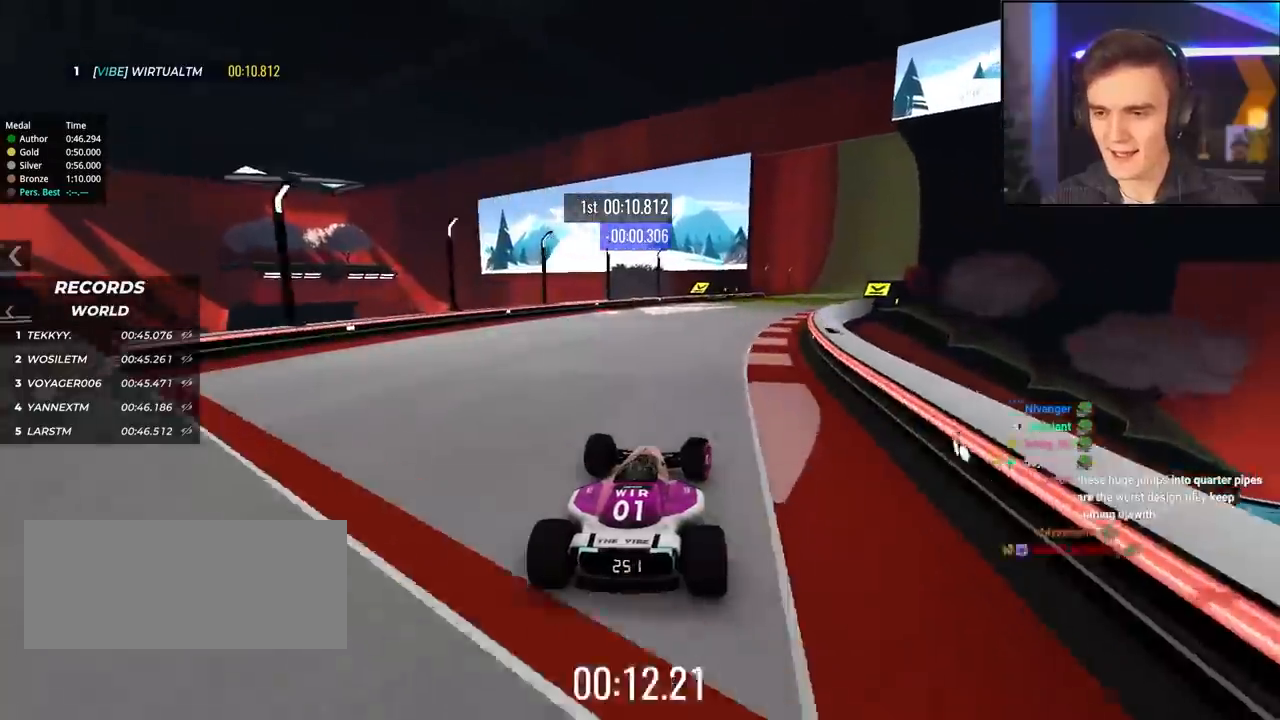
{"keys": ["right", "up"], "events": [[33, "right", "down"], [217, "right", "up"], [400, "right", "down"]]}
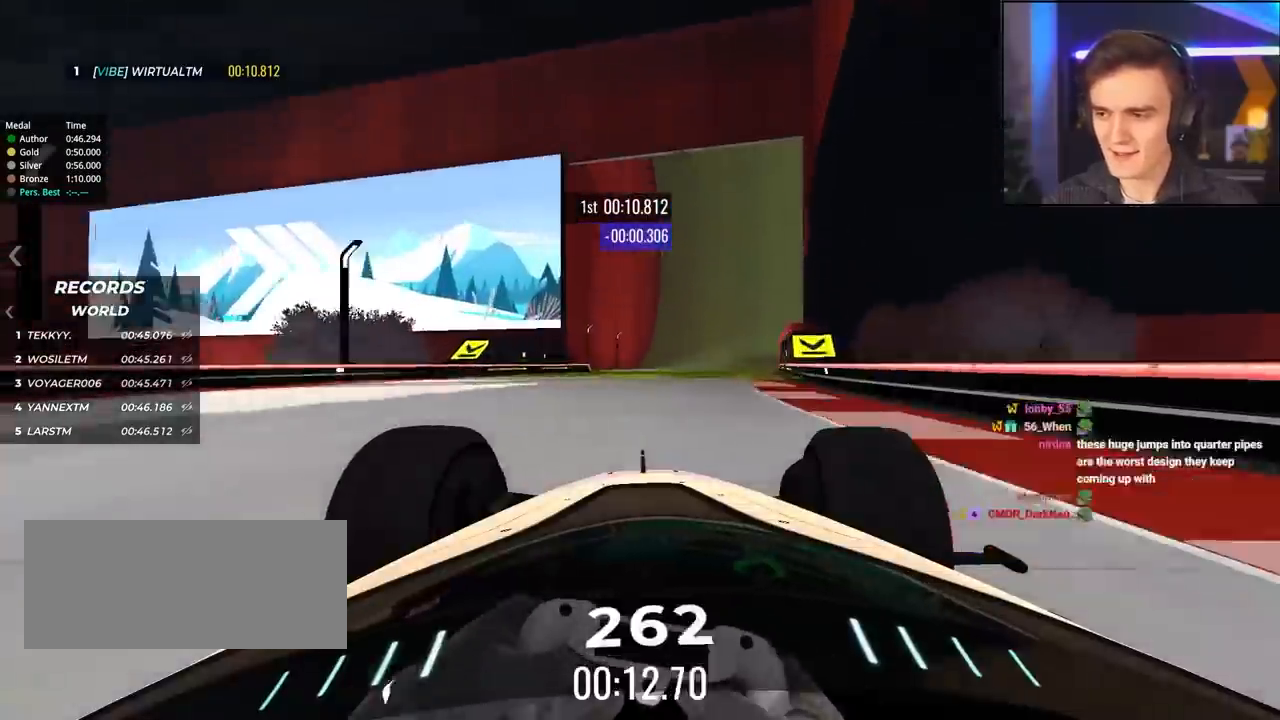
{"keys": ["up"], "events": [[150, "right", "up"], [283, "right", "down"], [383, "right", "up"]]}
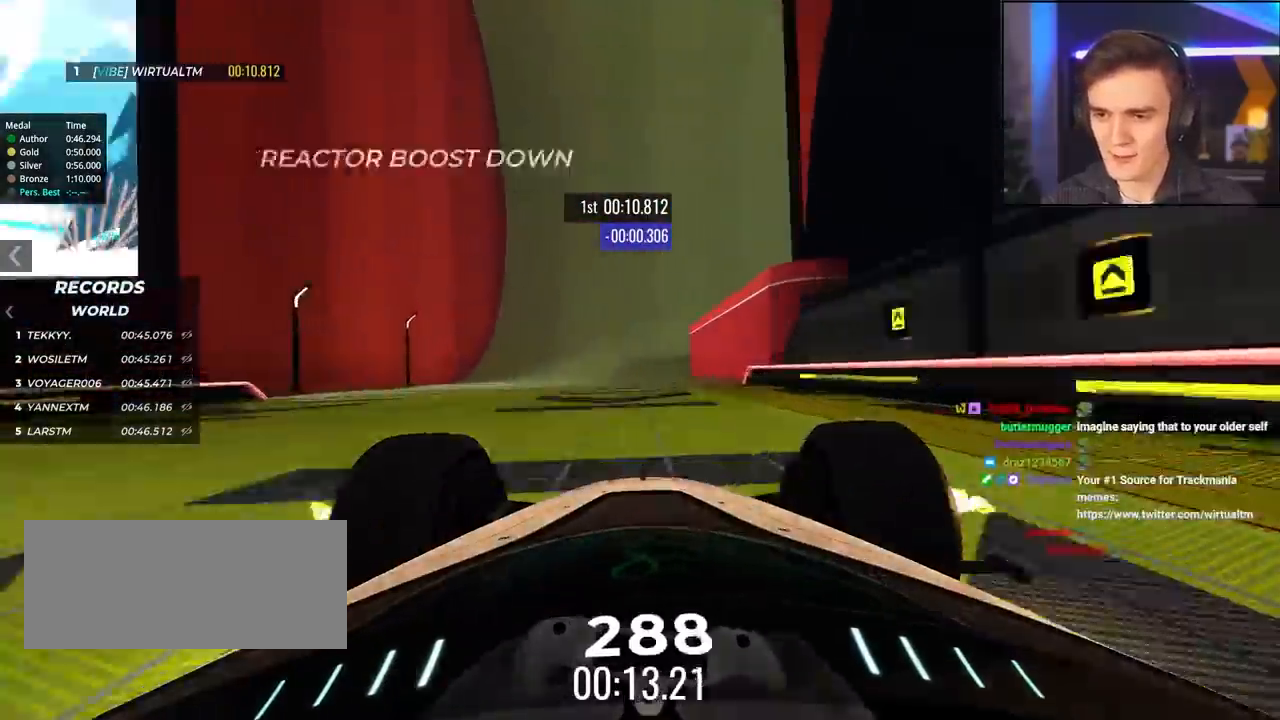
{"keys": ["up"], "events": [[117, "right", "down"], [150, "right", "up"], [400, "right", "down"], [433, "right", "up"]]}
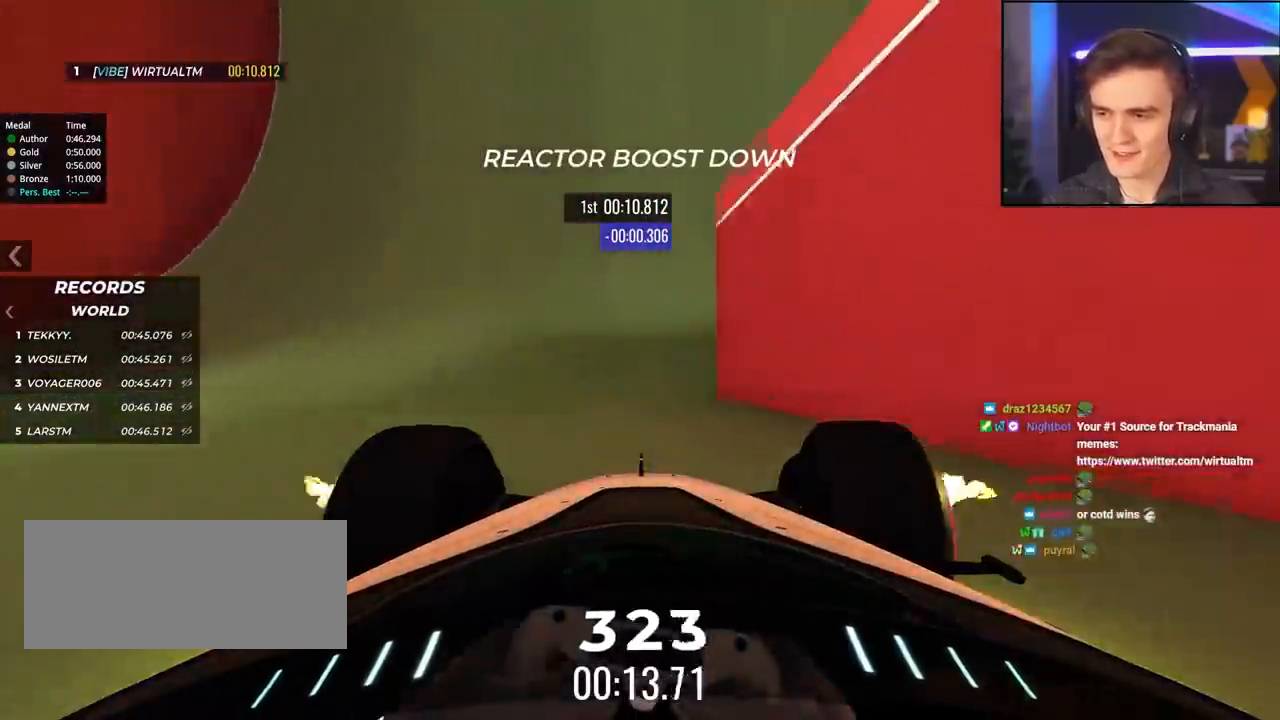
{"keys": ["up"], "events": []}
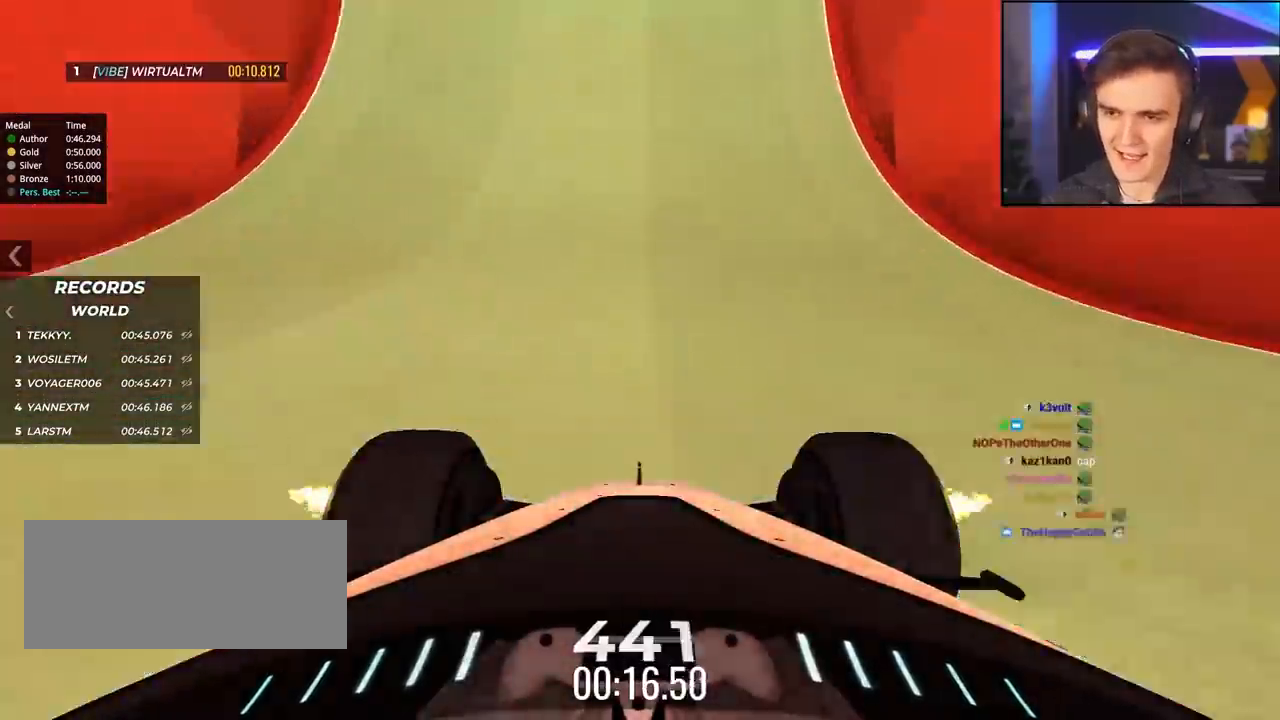
{"keys": ["up"], "events": [[67, "left", "down"], [150, "left", "up"], [300, "right", "down"], [350, "right", "up"]]}
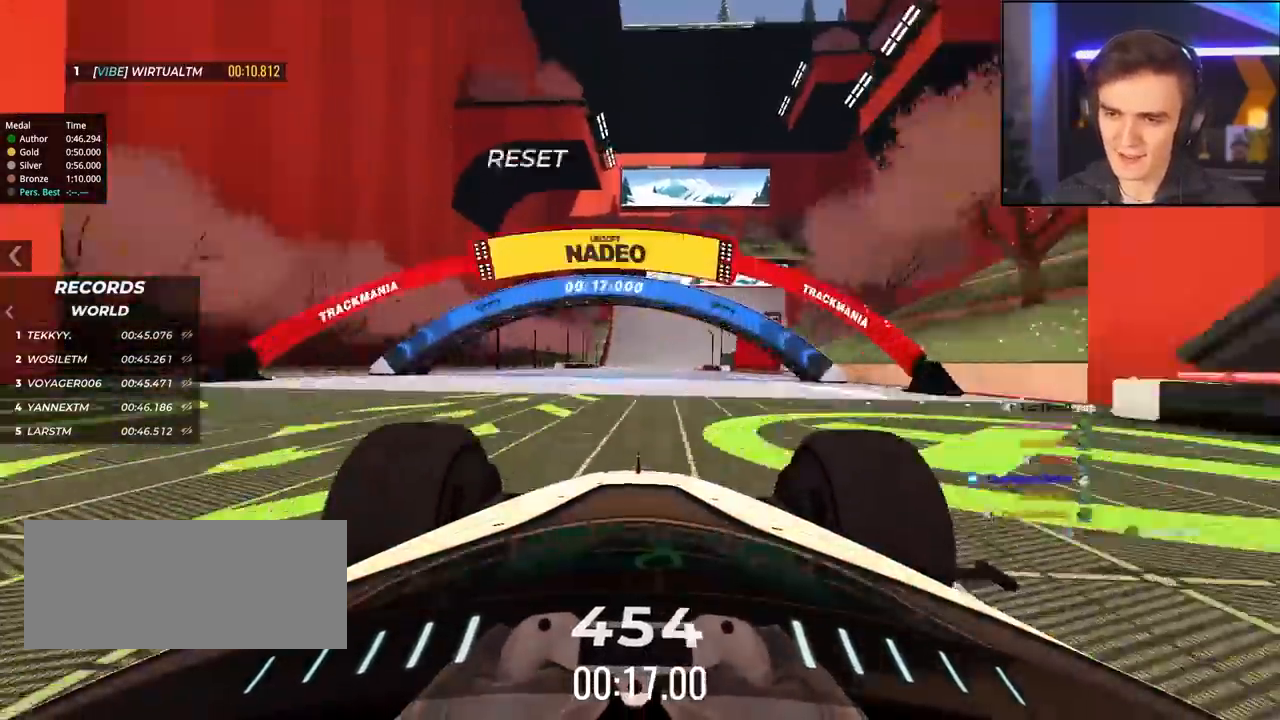
{"keys": ["up"], "events": [[350, "right", "down"], [450, "right", "up"]]}
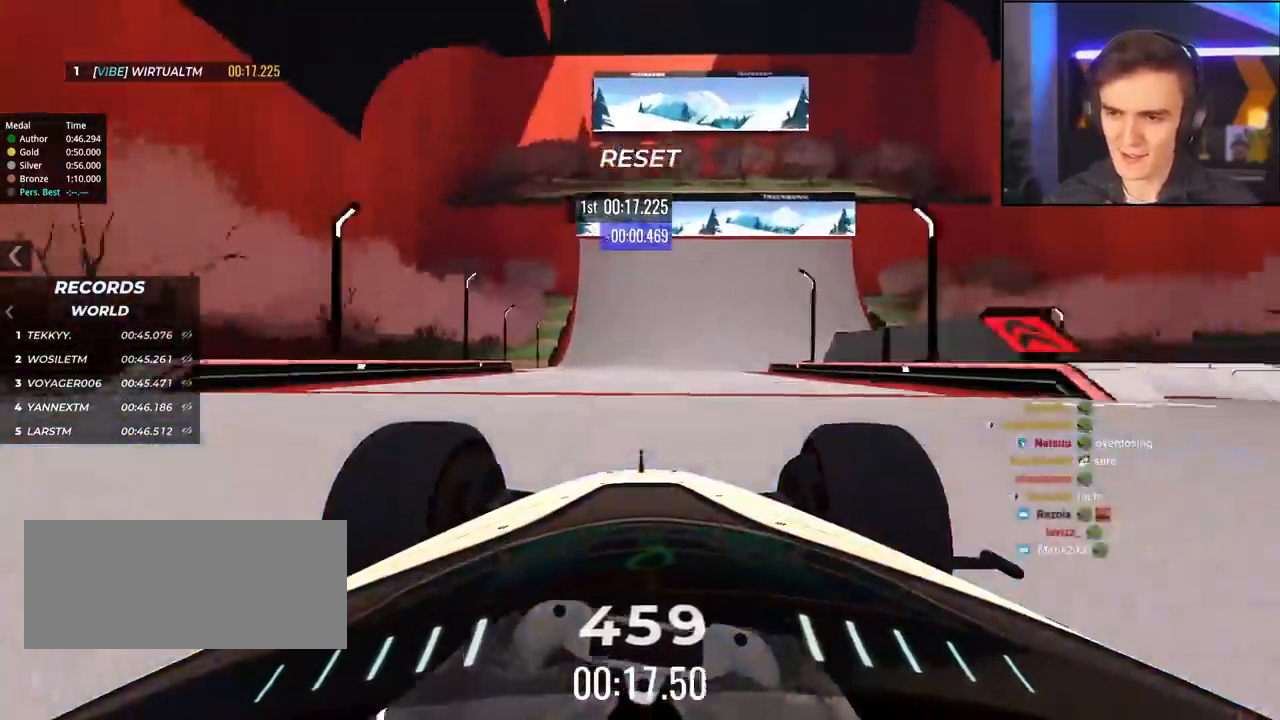
{"keys": ["up"], "events": [[233, "right", "down"], [333, "right", "up"]]}
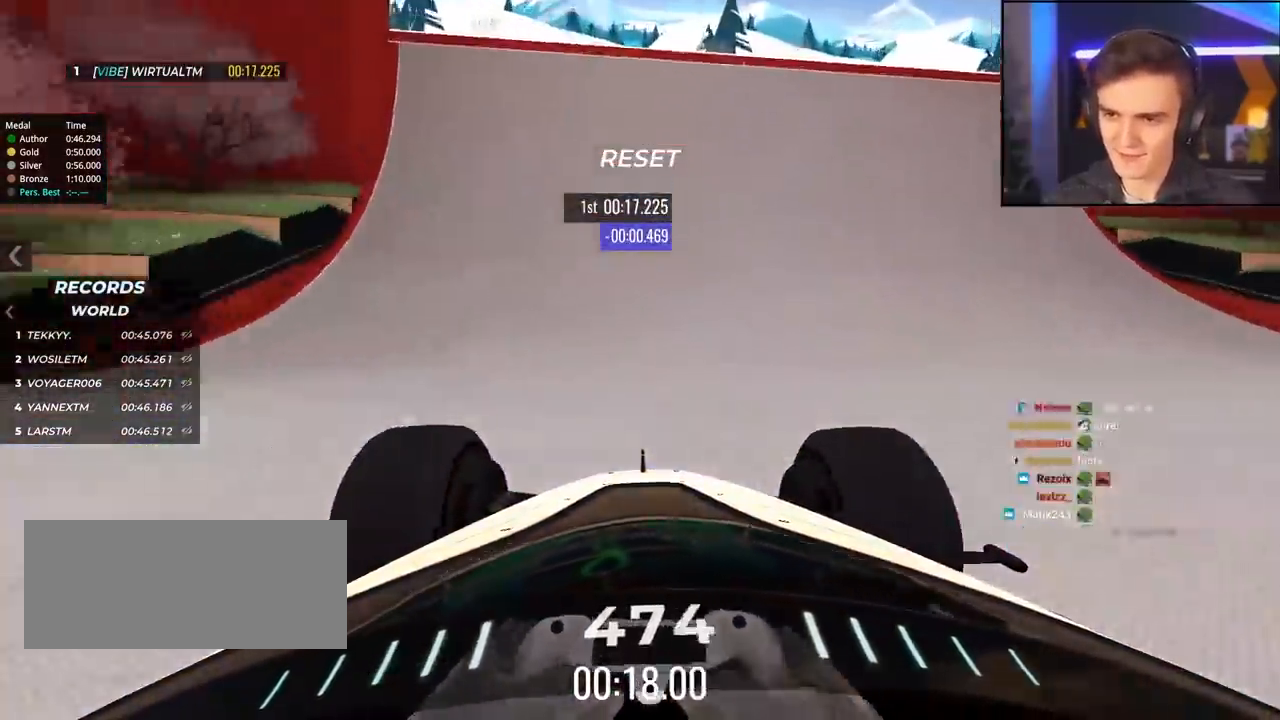
{"keys": ["right", "up"], "events": [[17, "right", "down"], [100, "right", "up"], [200, "right", "down"]]}
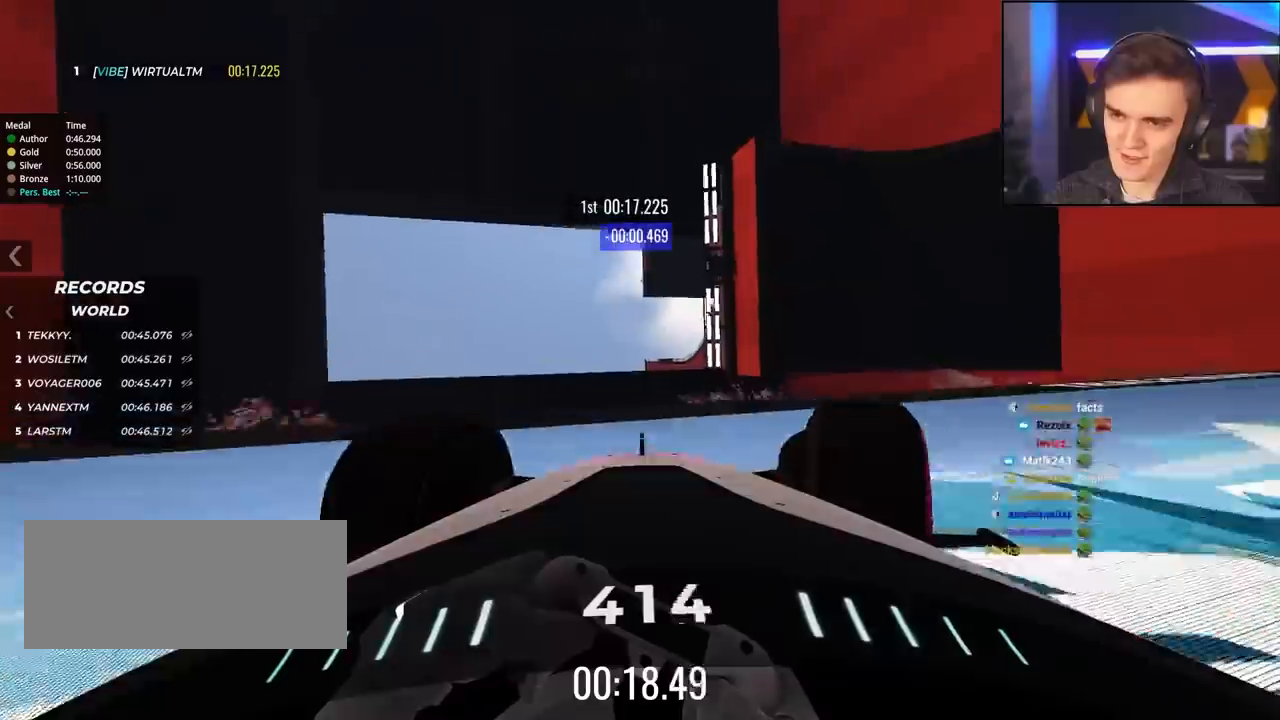
{"keys": ["right"], "events": [[83, "up", "up"], [167, "brake", "down"], [267, "brake", "up"], [267, "up", "down"], [350, "up", "up"]]}
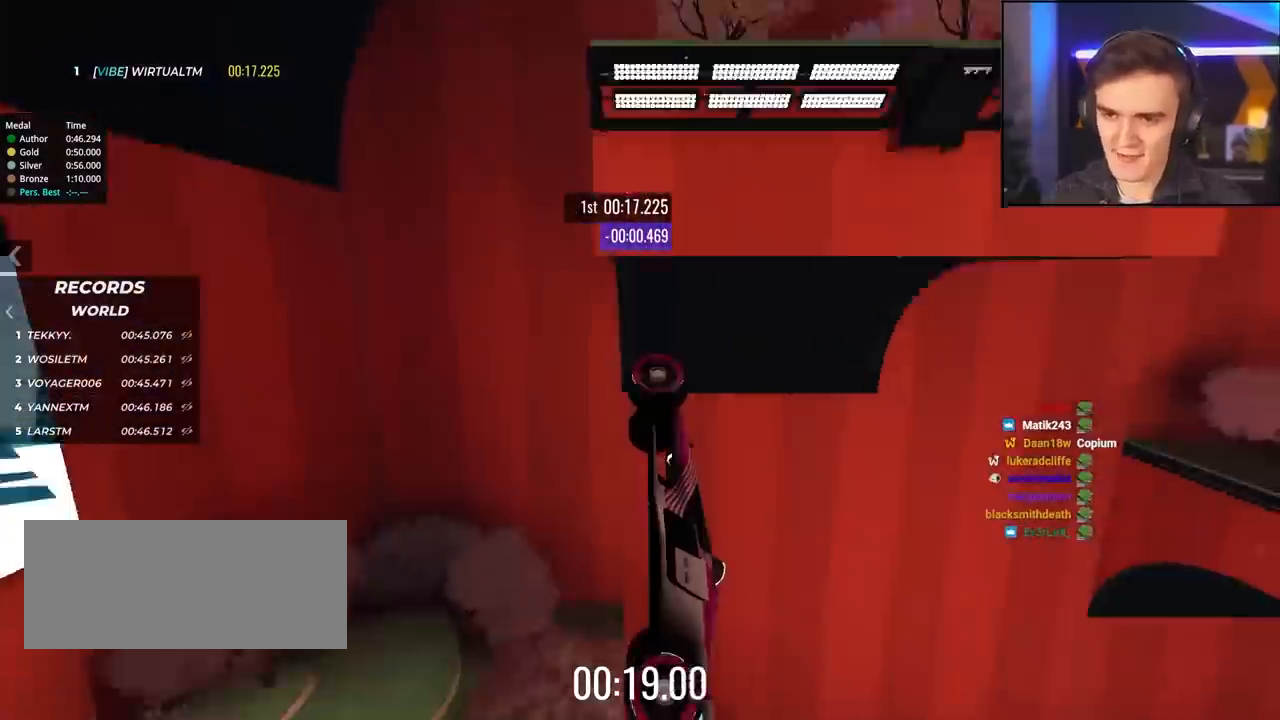
{"keys": ["right", "up"], "events": [[183, "up", "down"]]}
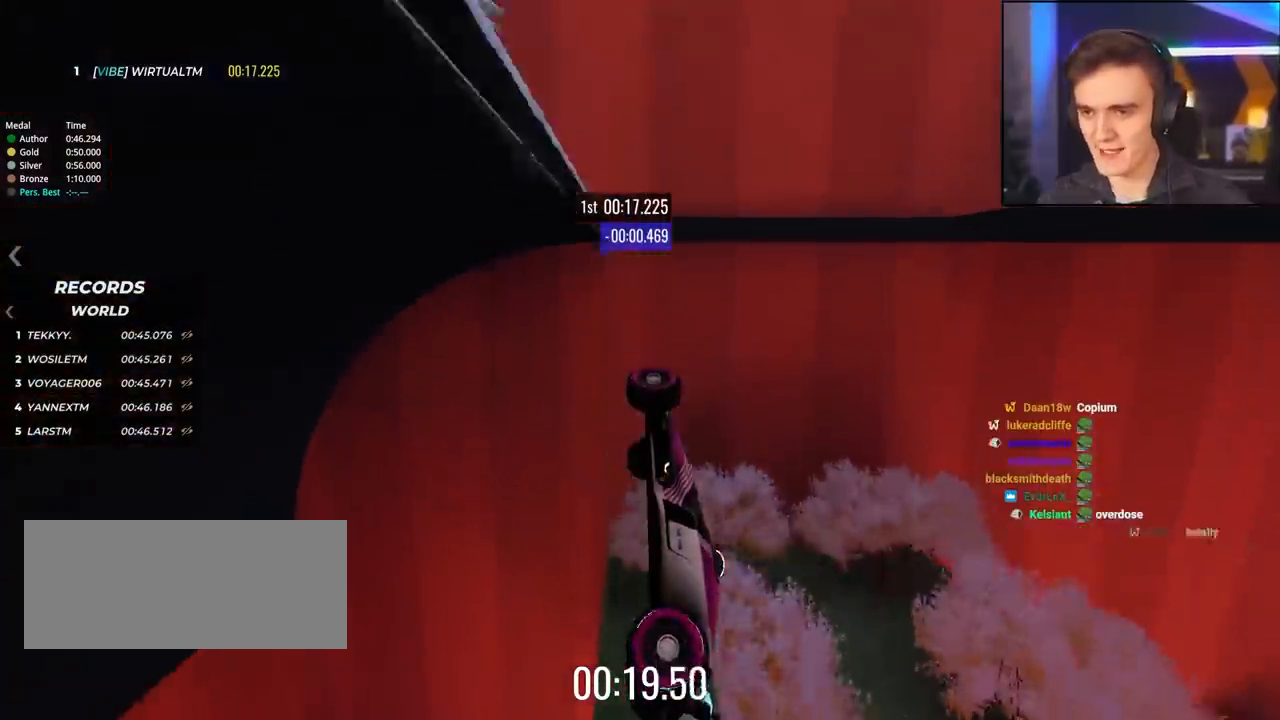
{"keys": ["right", "up"], "events": []}